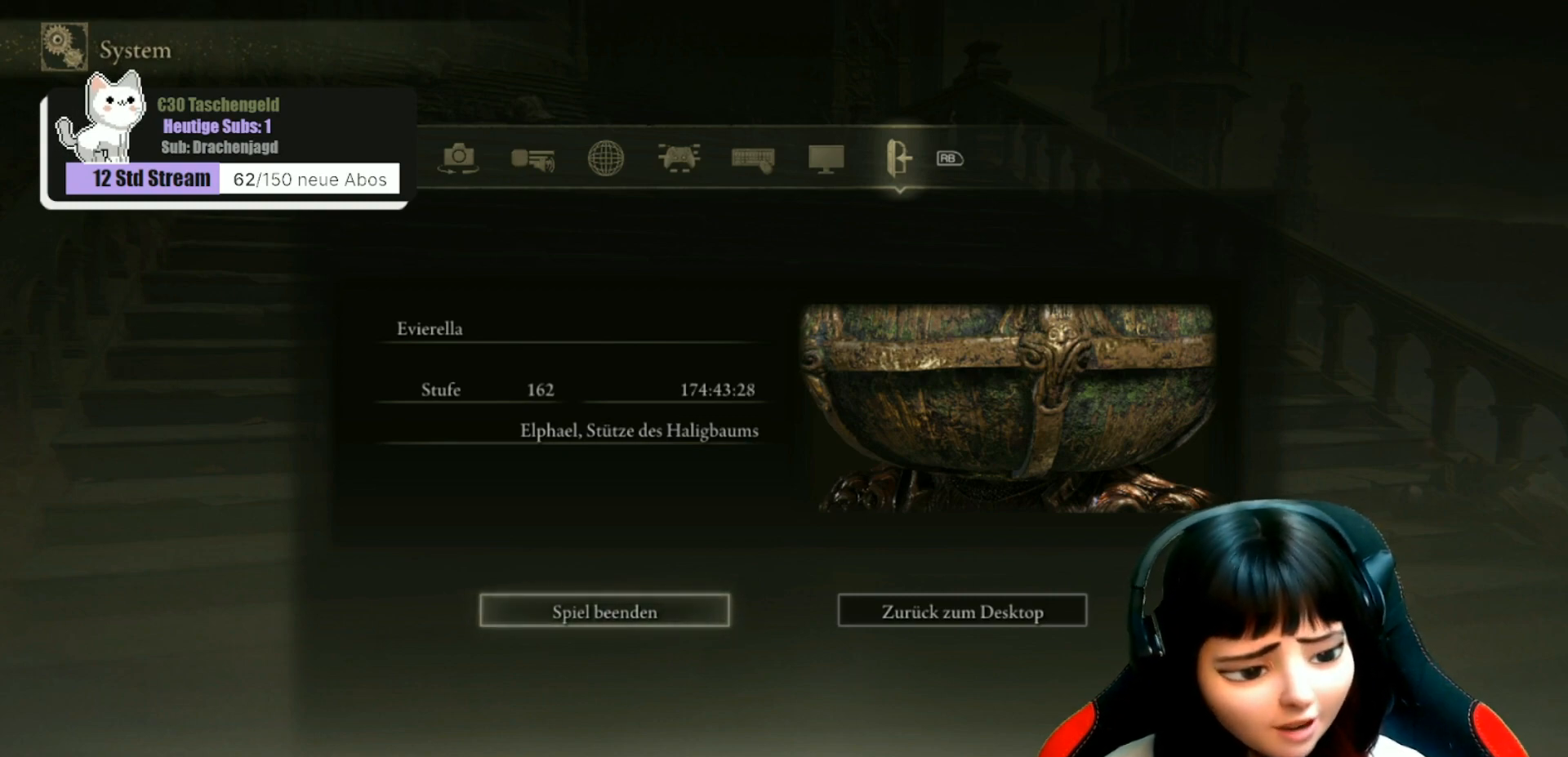
Gameplay with a controller (Xbox layout); each line is a JSON object with the inputs held at the frame after it. "events" lists button and stick changes between this image and that frame as [ms after this image, input, new state], when the widget could be followed in between.
{"buttons": ["B"], "left_stick": "center", "right_stick": "center", "events": [[467, "B", "down"]]}
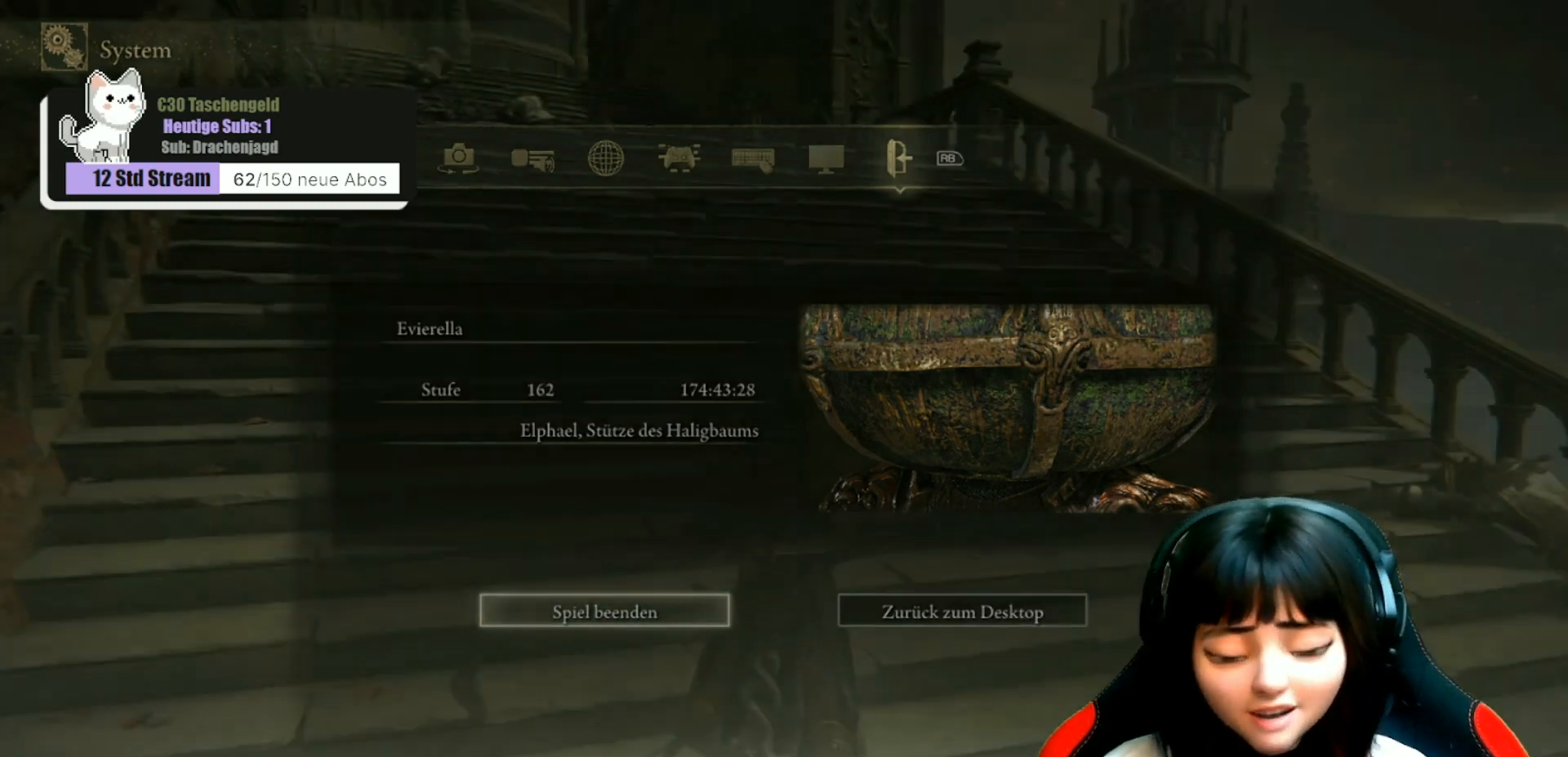
{"buttons": [], "left_stick": "center", "right_stick": "right", "events": [[33, "B", "up"], [433, "right_stick", "right"]]}
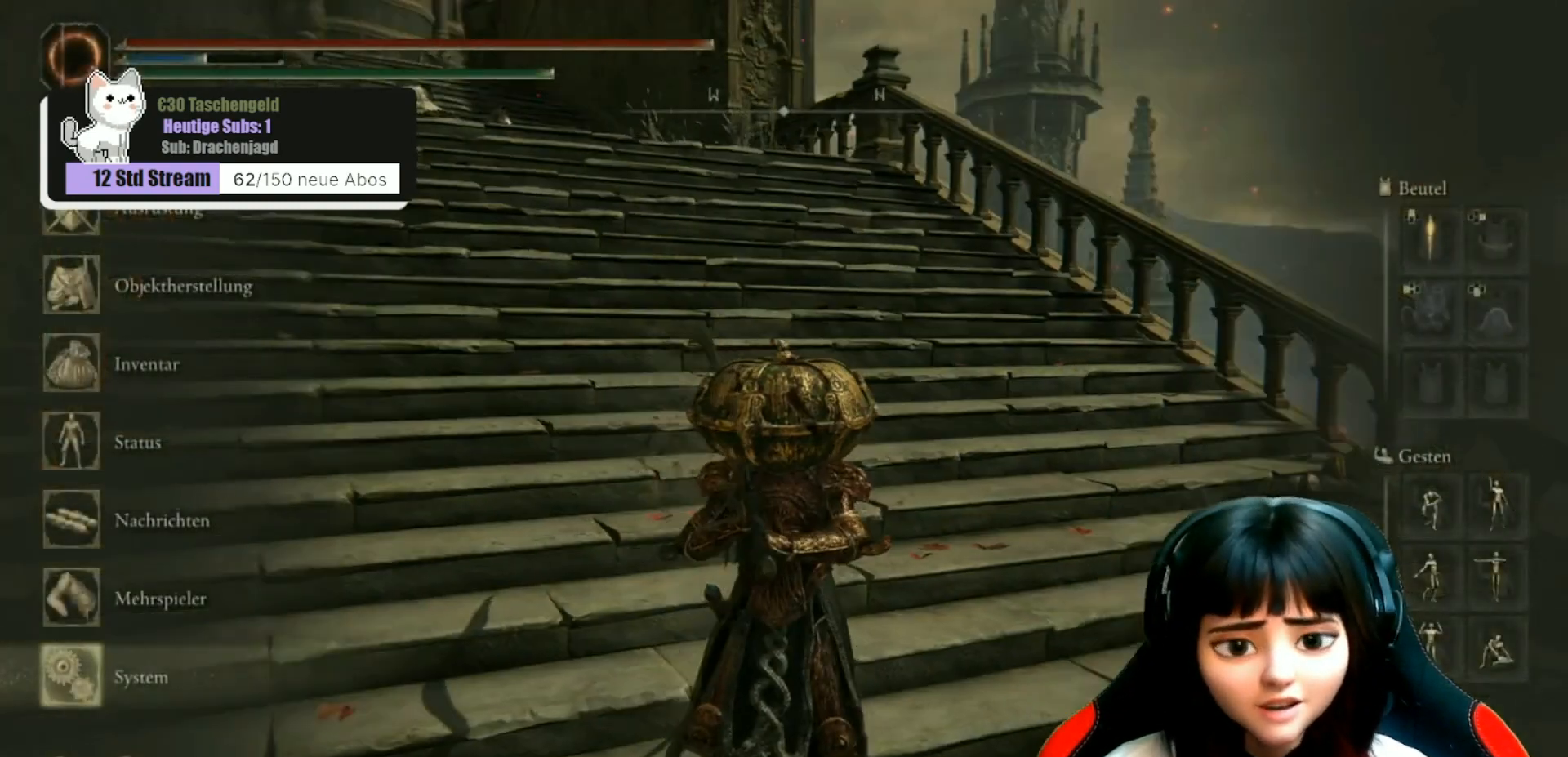
{"buttons": [], "left_stick": "center", "right_stick": "center", "events": [[400, "right_stick", "center"]]}
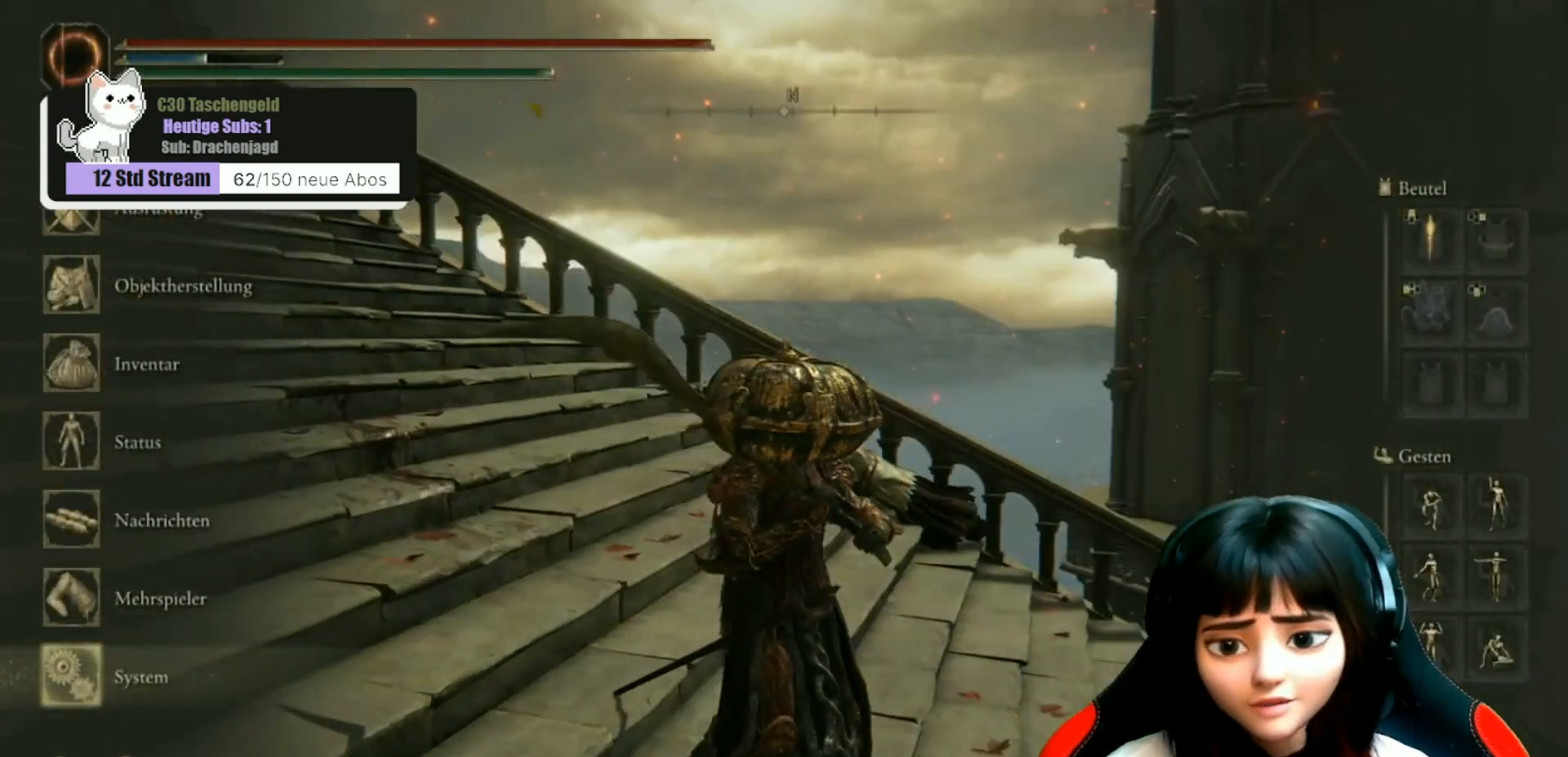
{"buttons": [], "left_stick": "up", "right_stick": "right", "events": [[67, "B", "down"], [167, "B", "up"], [300, "left_stick", "up"], [367, "right_stick", "right"]]}
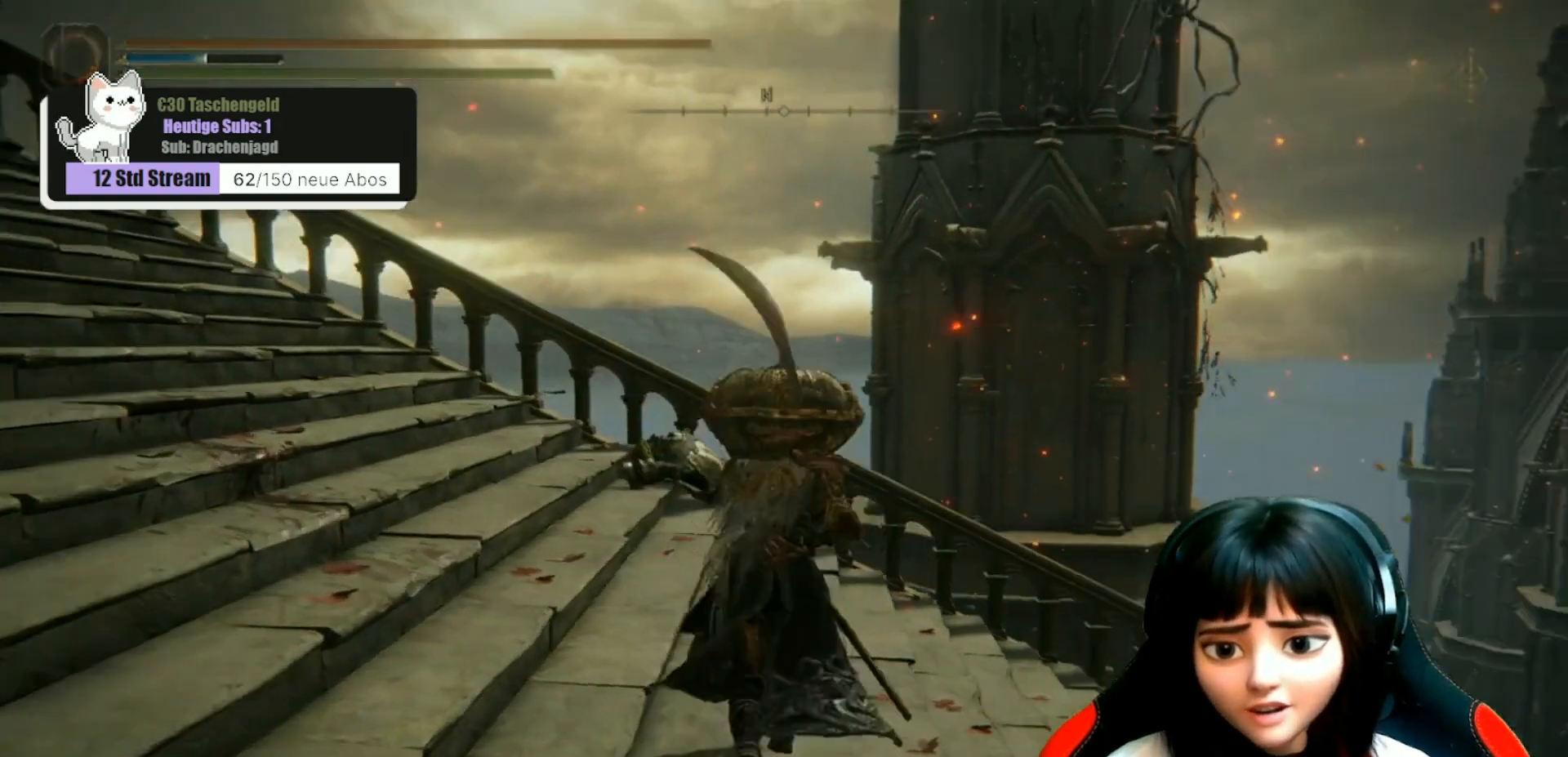
{"buttons": [], "left_stick": "right", "right_stick": "right", "events": [[400, "left_stick", "right"]]}
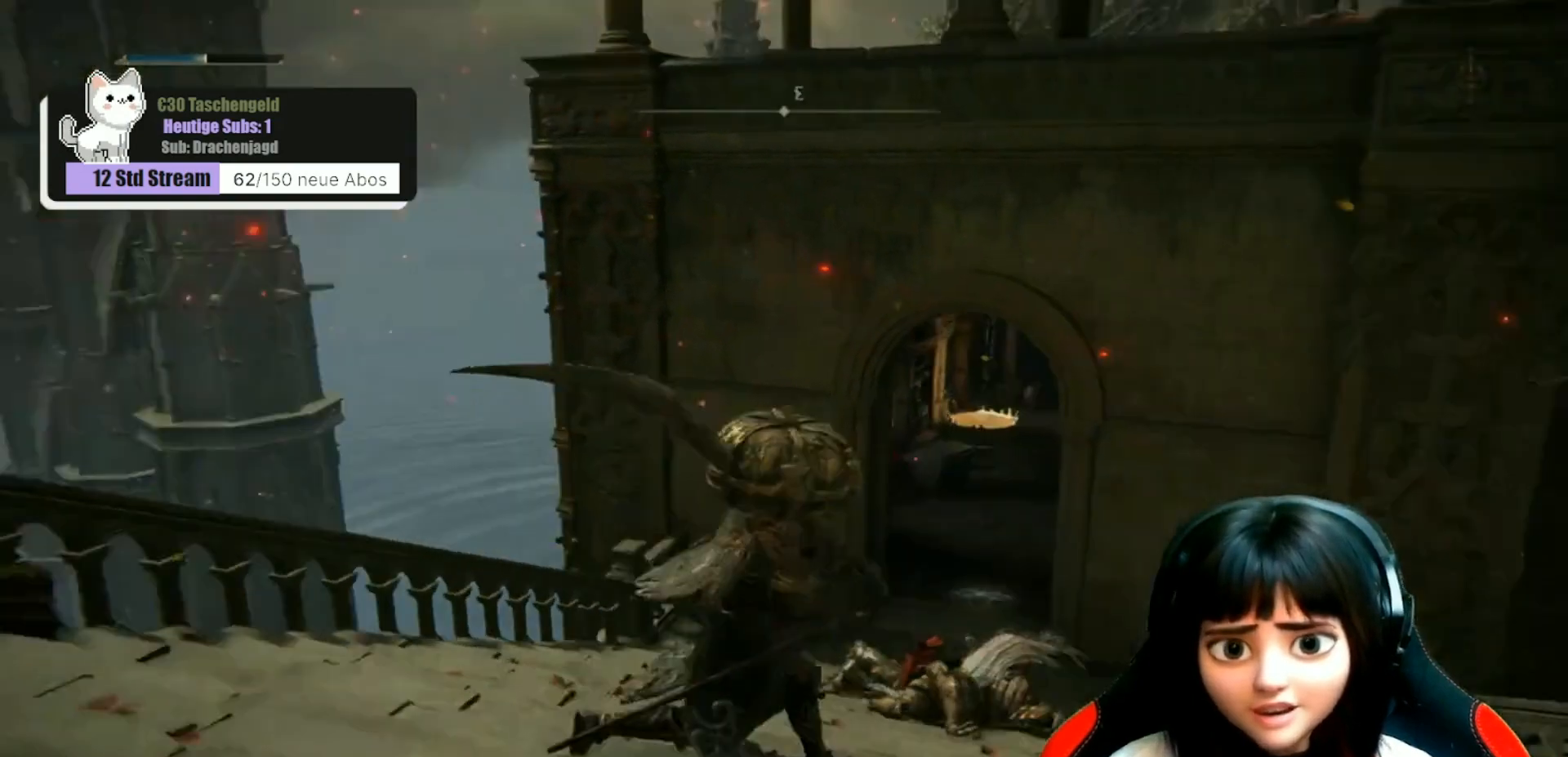
{"buttons": [], "left_stick": "up-left", "right_stick": "center", "events": [[33, "left_stick", "center"], [100, "right_stick", "center"], [500, "left_stick", "up-left"]]}
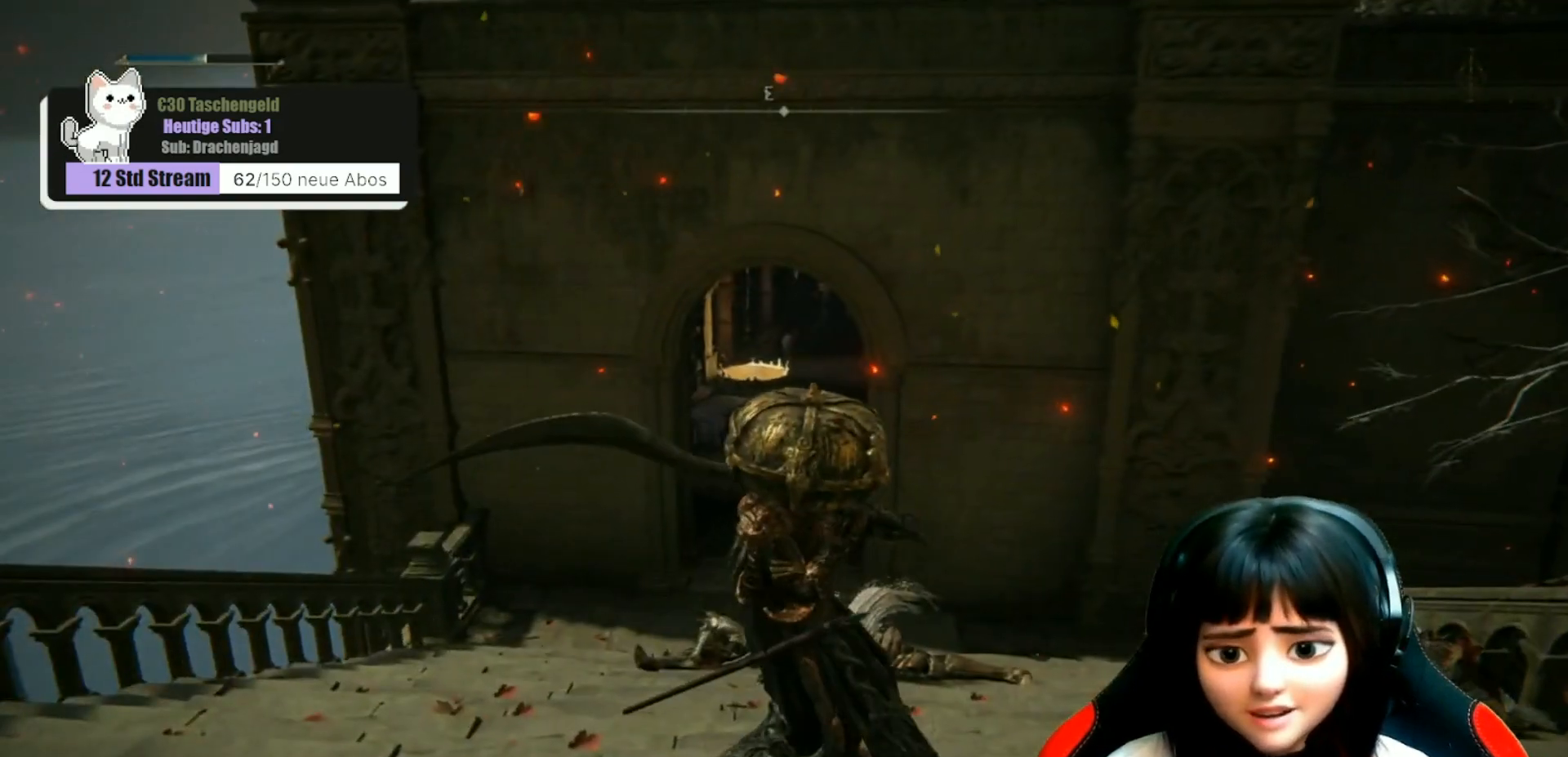
{"buttons": [], "left_stick": "up", "right_stick": "right", "events": [[333, "left_stick", "up"], [333, "right_stick", "right"]]}
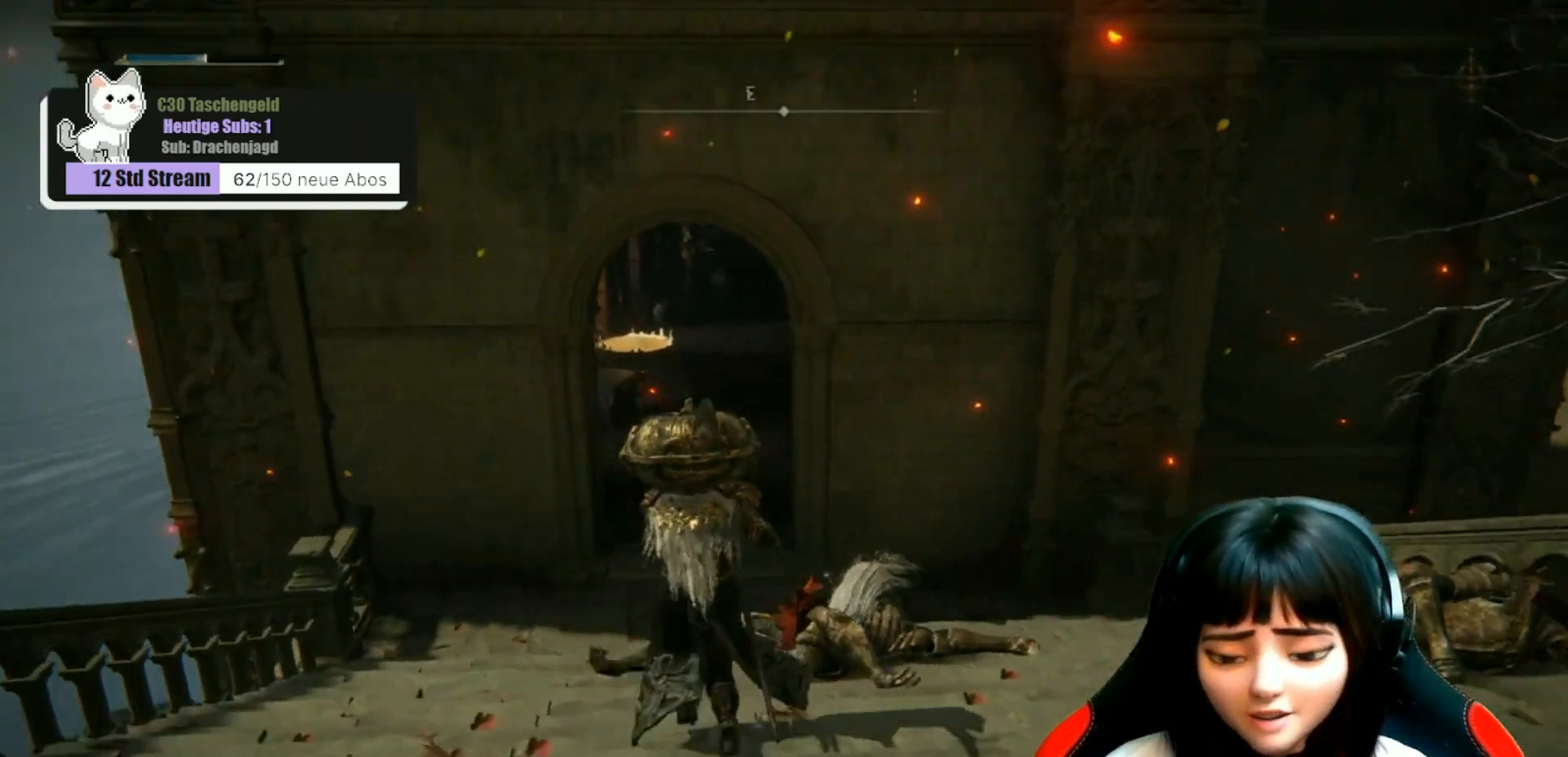
{"buttons": [], "left_stick": "up", "right_stick": "center", "events": [[100, "right_stick", "center"]]}
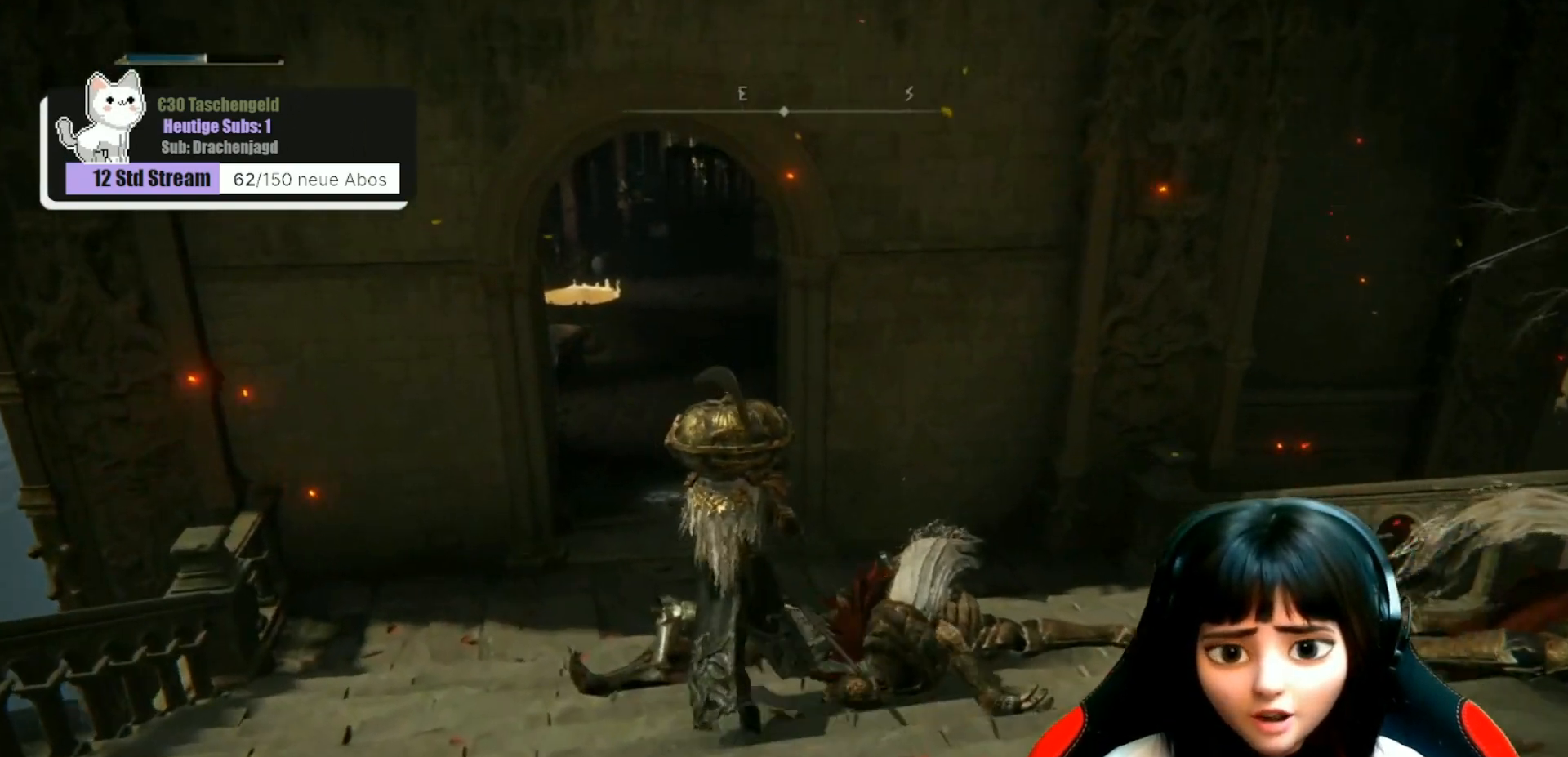
{"buttons": [], "left_stick": "up", "right_stick": "center", "events": [[33, "right_stick", "up"], [200, "right_stick", "center"]]}
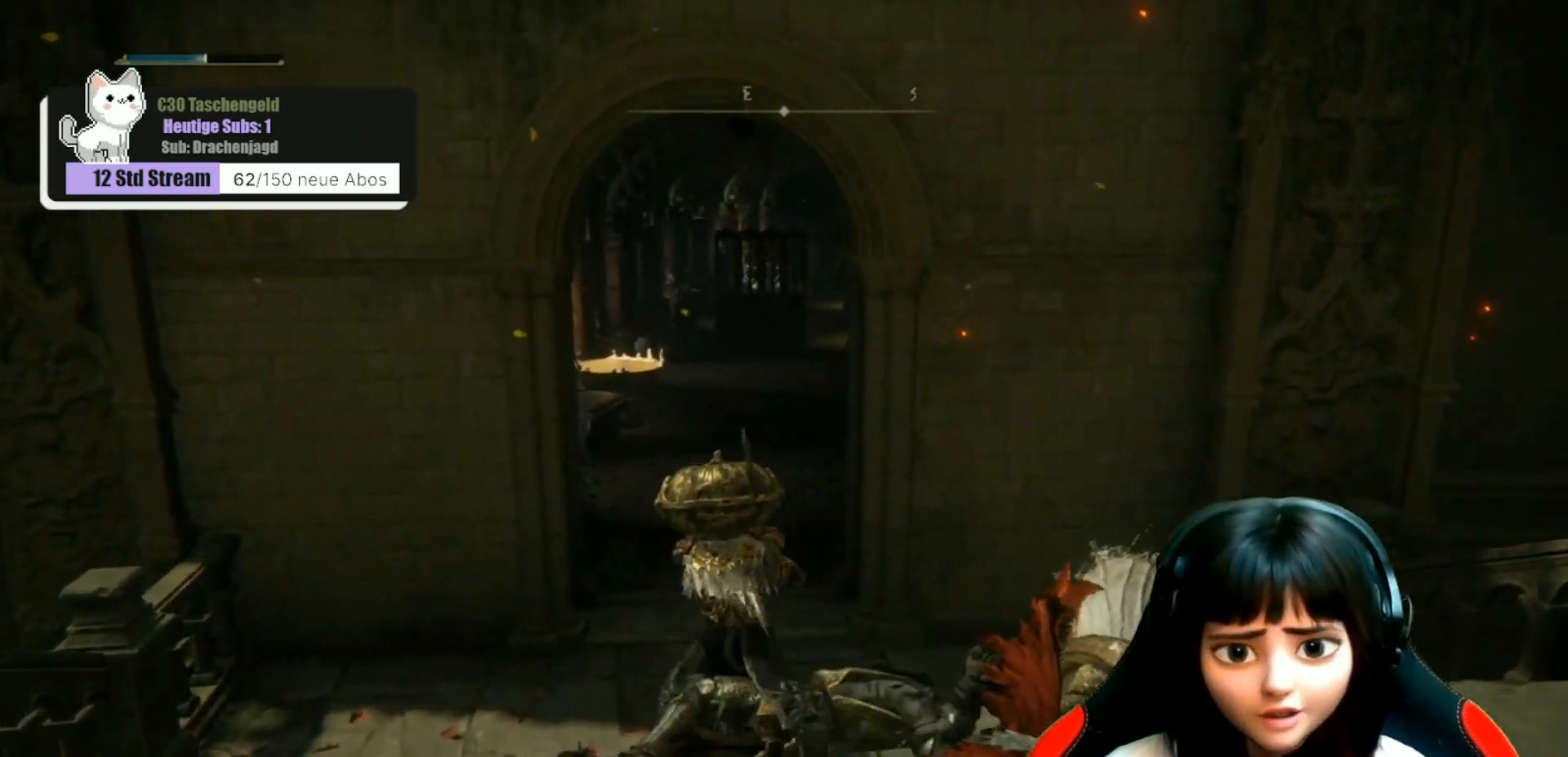
{"buttons": [], "left_stick": "up", "right_stick": "center", "events": [[200, "right_stick", "right"], [400, "right_stick", "center"]]}
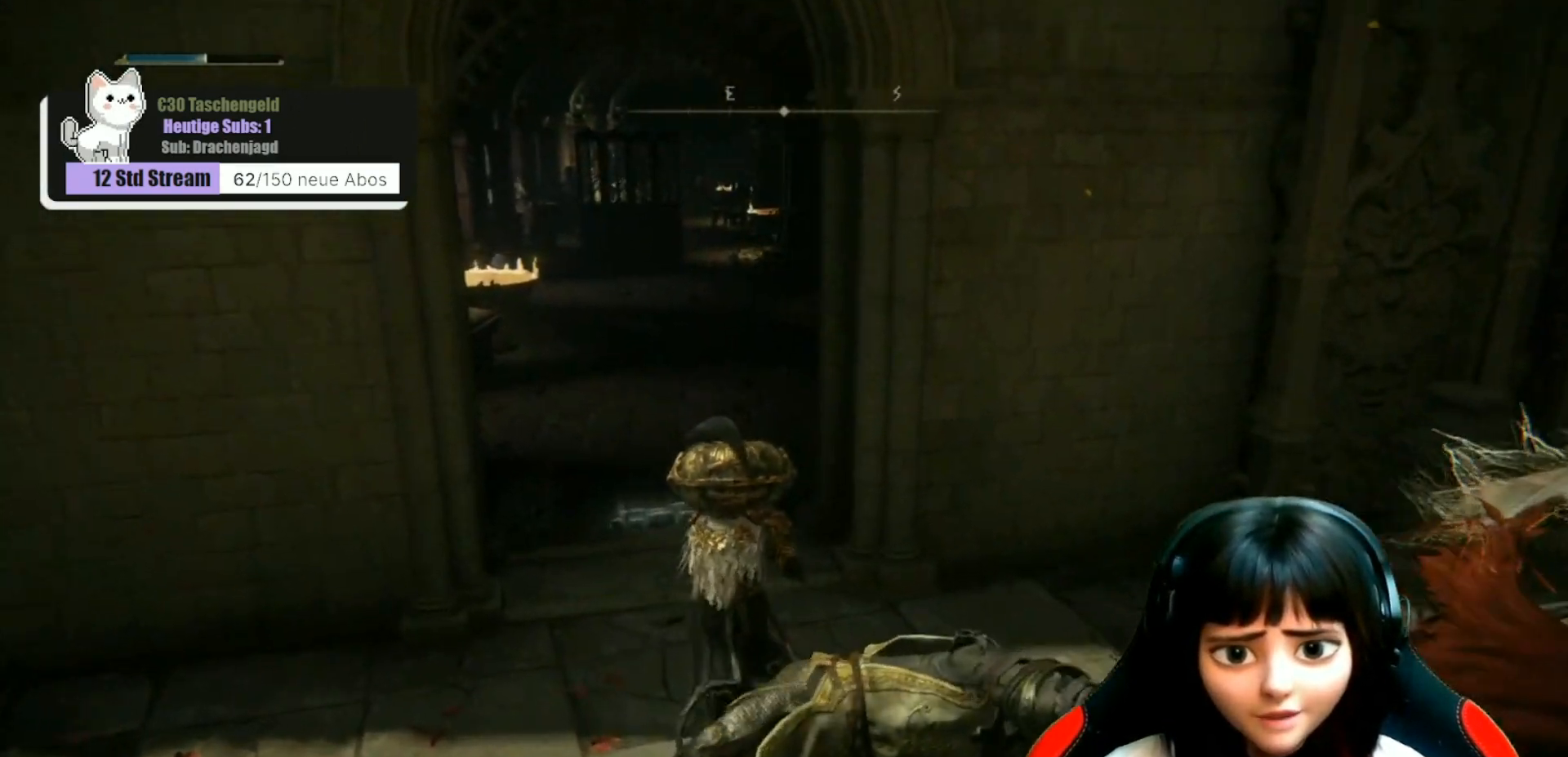
{"buttons": [], "left_stick": "up", "right_stick": "up-right", "events": [[400, "right_stick", "up-right"]]}
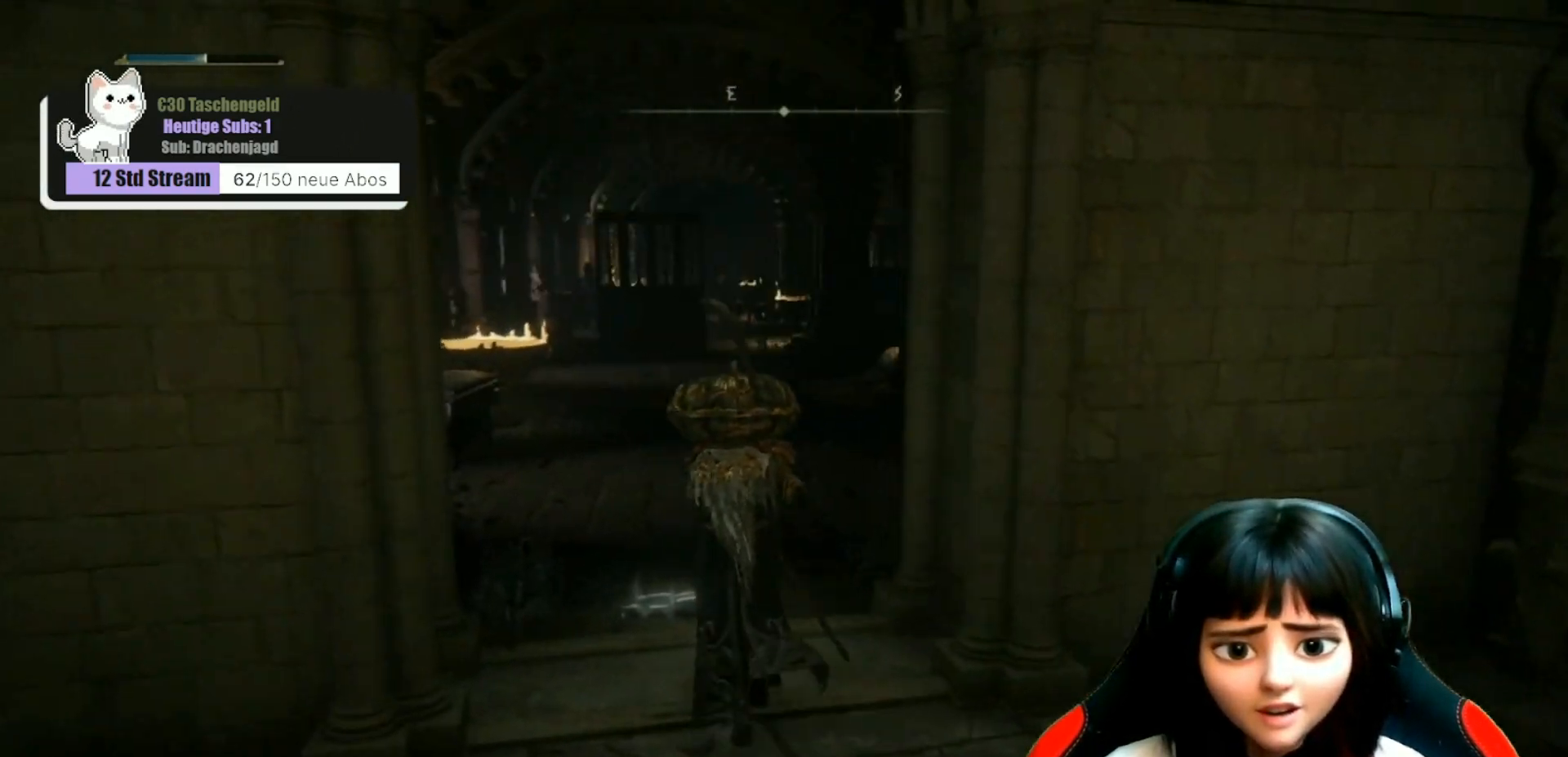
{"buttons": [], "left_stick": "up", "right_stick": "right", "events": [[33, "right_stick", "center"], [400, "right_stick", "right"]]}
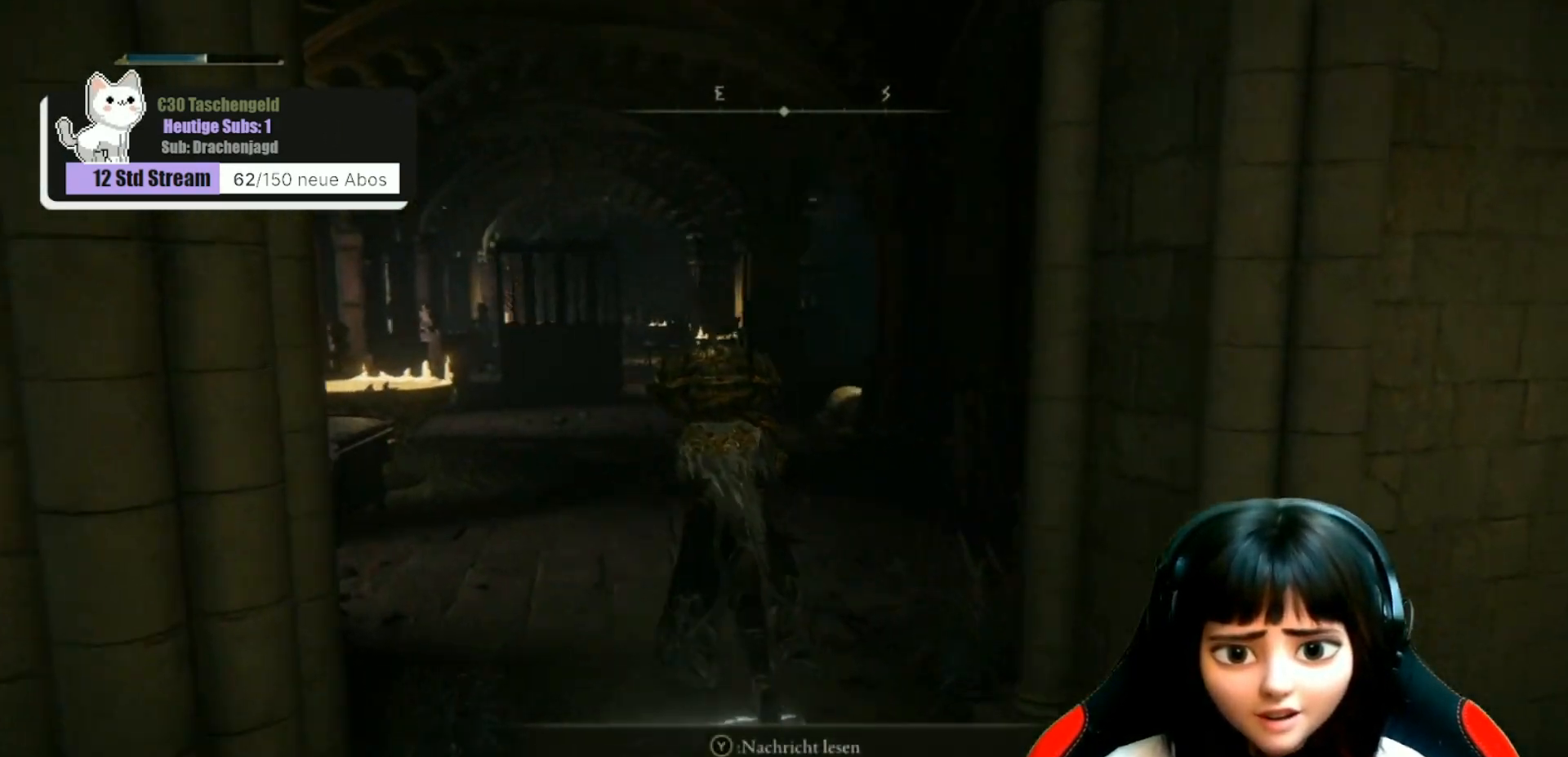
{"buttons": [], "left_stick": "up", "right_stick": "center", "events": [[33, "right_stick", "center"]]}
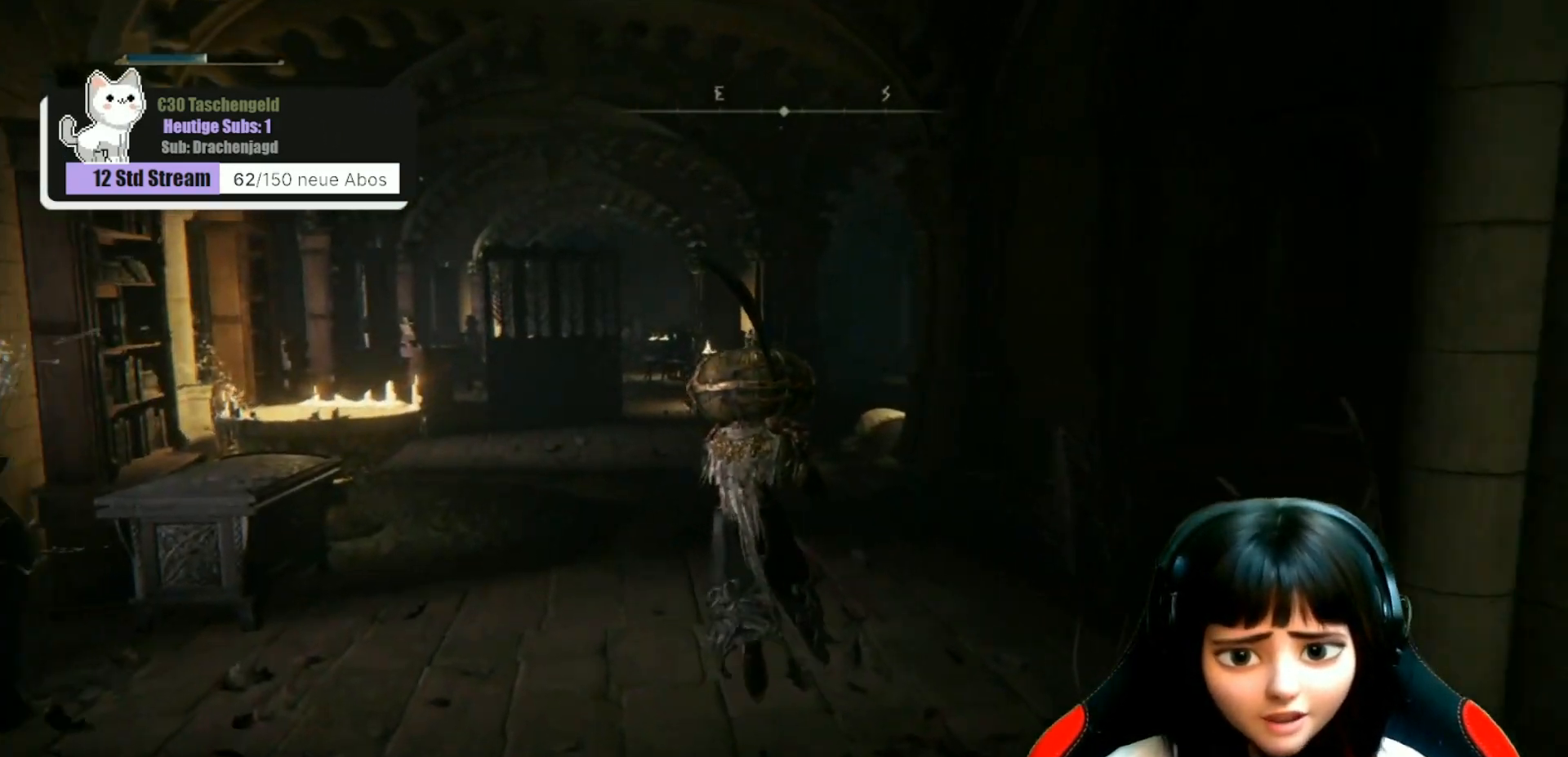
{"buttons": [], "left_stick": "up", "right_stick": "center", "events": []}
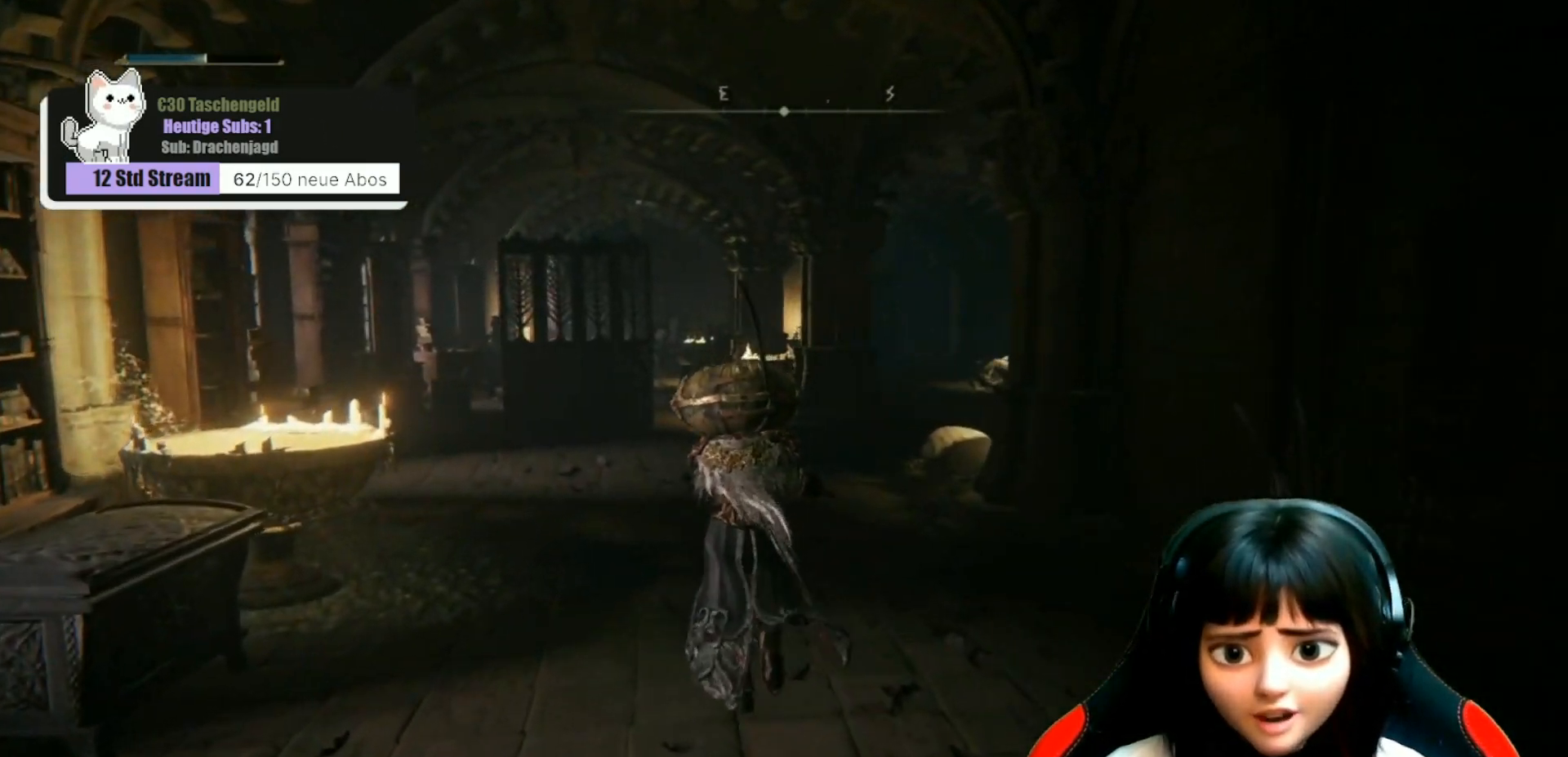
{"buttons": [], "left_stick": "up", "right_stick": "center", "events": [[133, "right_stick", "down-right"], [367, "right_stick", "center"]]}
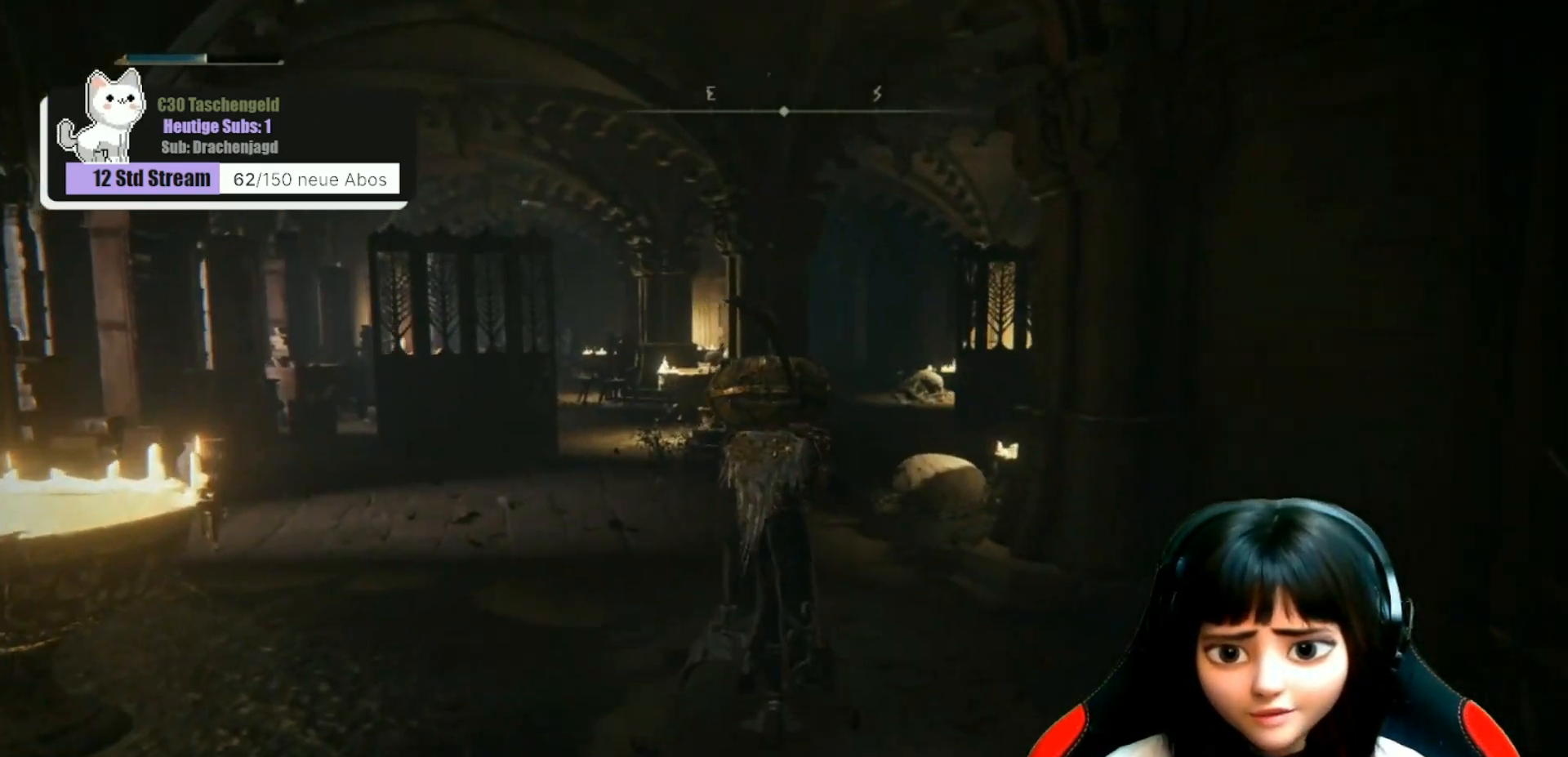
{"buttons": [], "left_stick": "up", "right_stick": "down-right", "events": [[367, "right_stick", "down-right"]]}
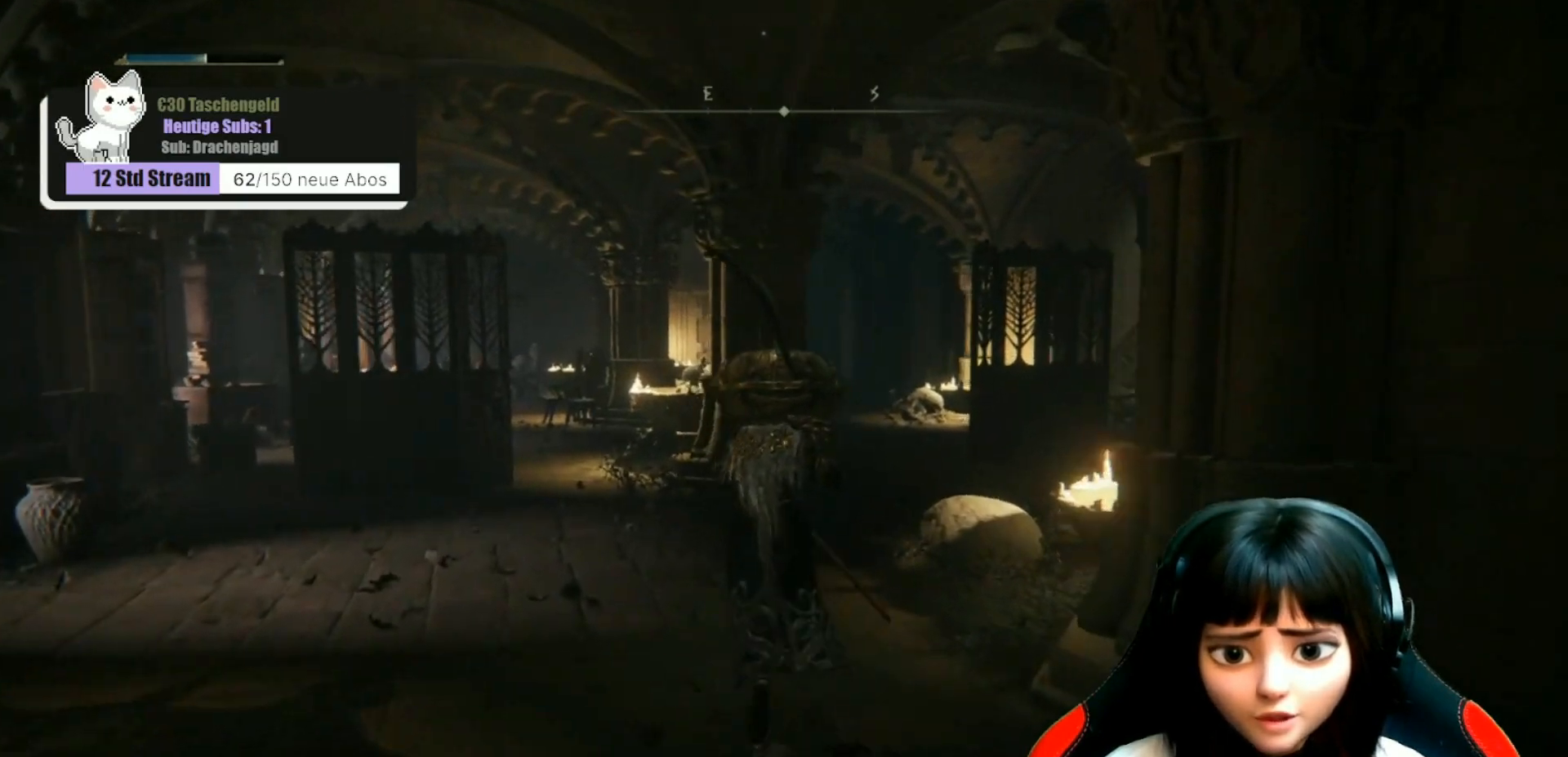
{"buttons": [], "left_stick": "up", "right_stick": "down-right", "events": []}
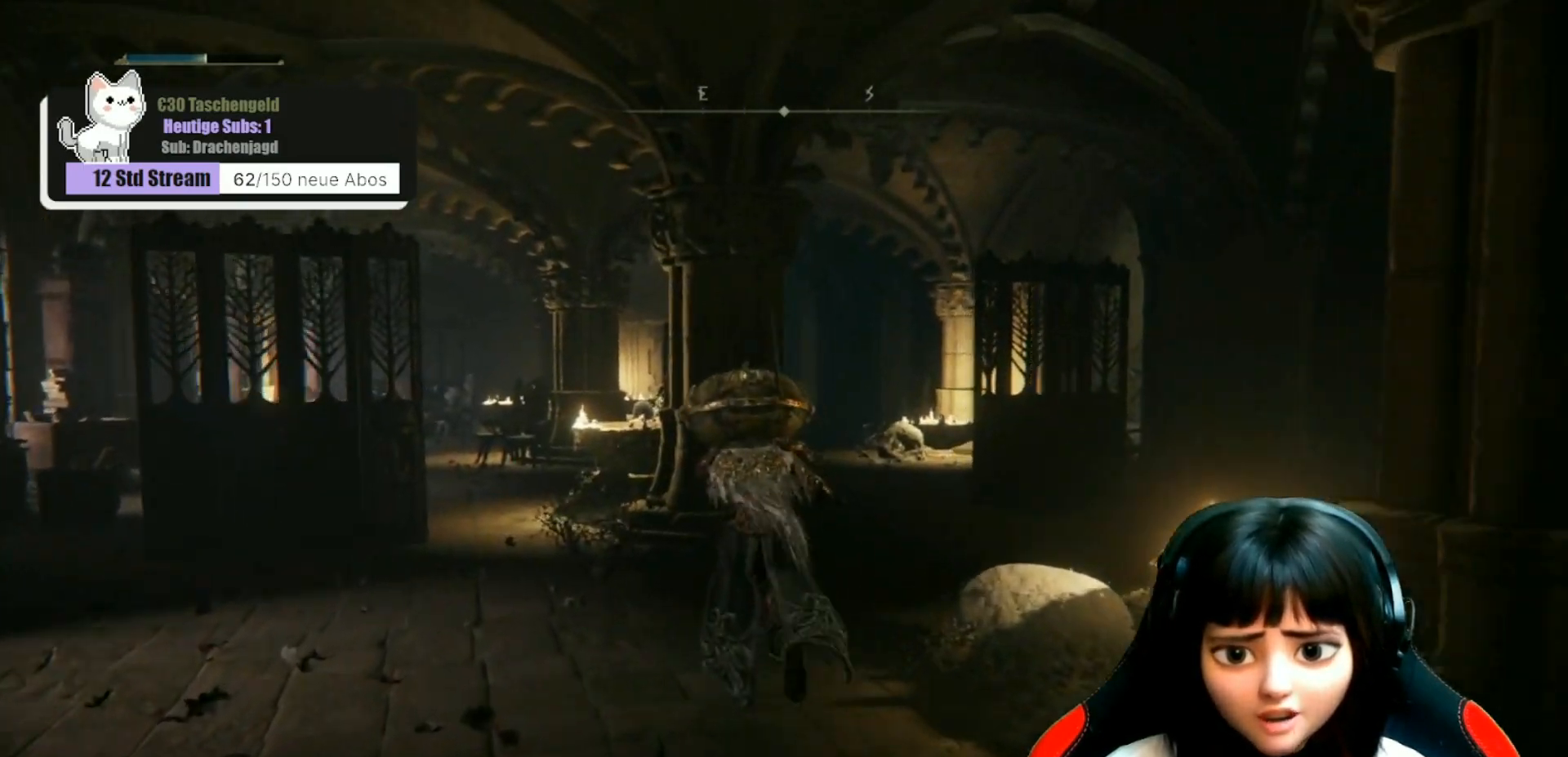
{"buttons": [], "left_stick": "up", "right_stick": "center", "events": [[400, "right_stick", "center"]]}
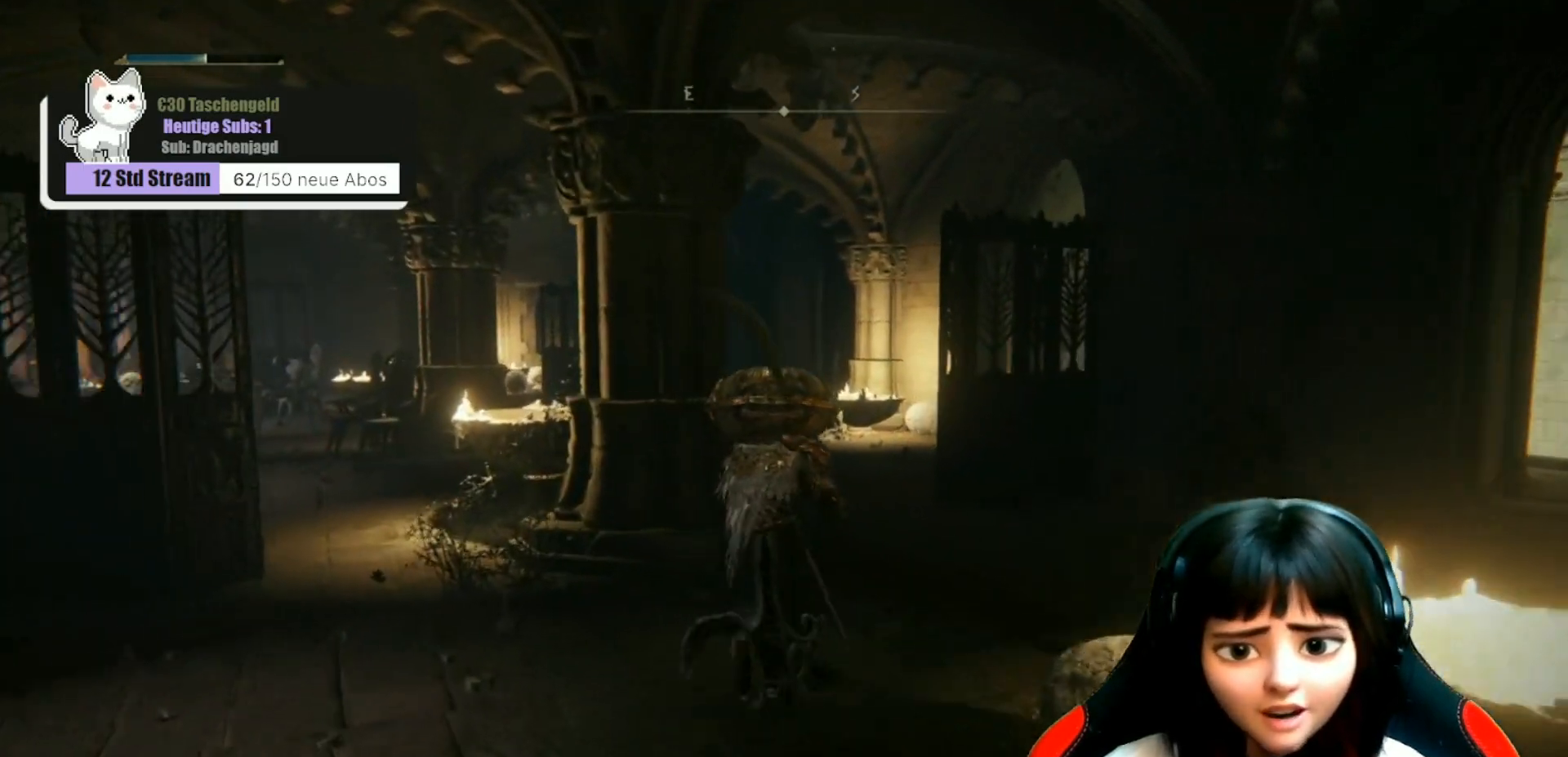
{"buttons": [], "left_stick": "up", "right_stick": "center", "events": []}
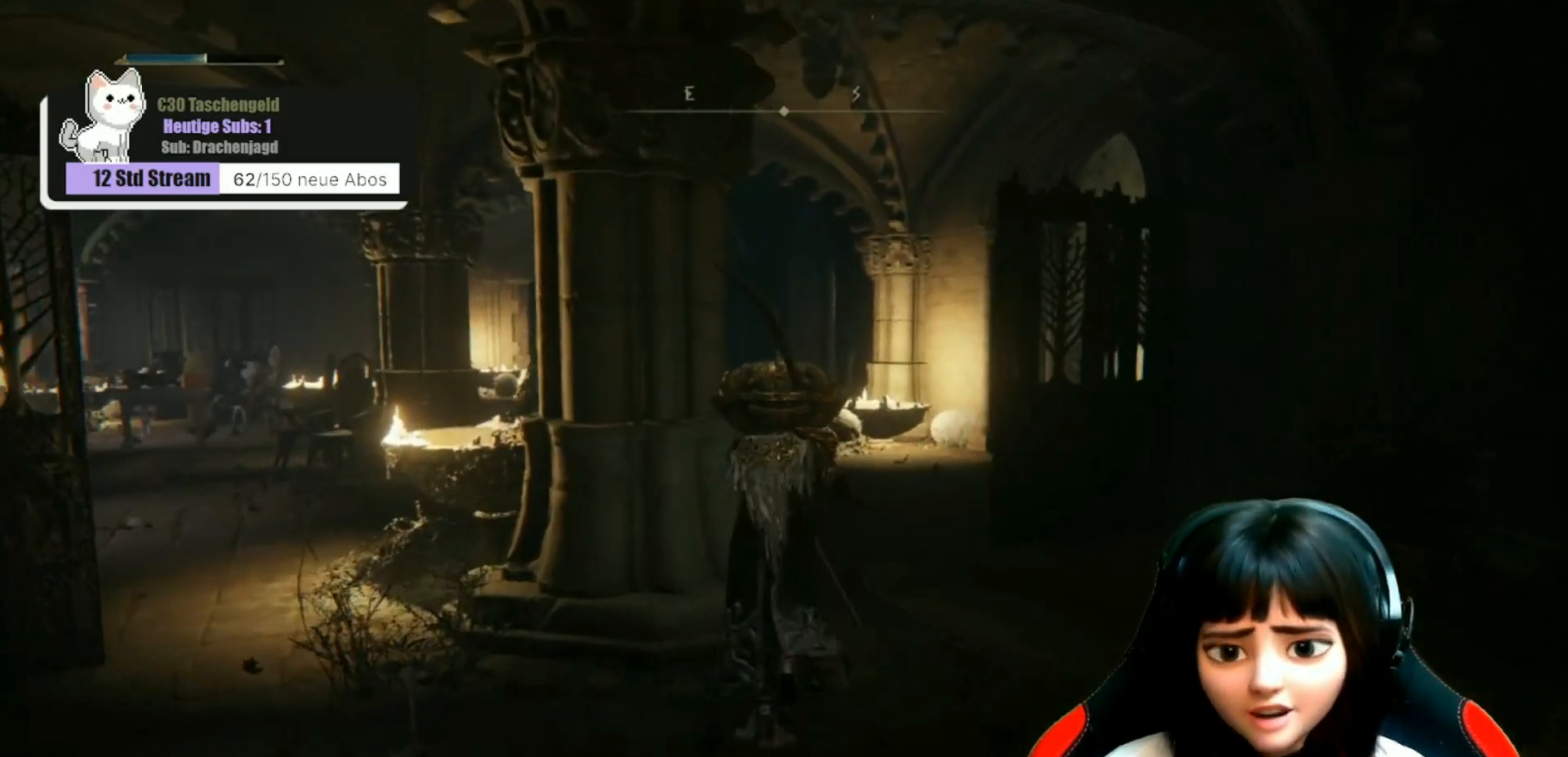
{"buttons": [], "left_stick": "up", "right_stick": "center", "events": []}
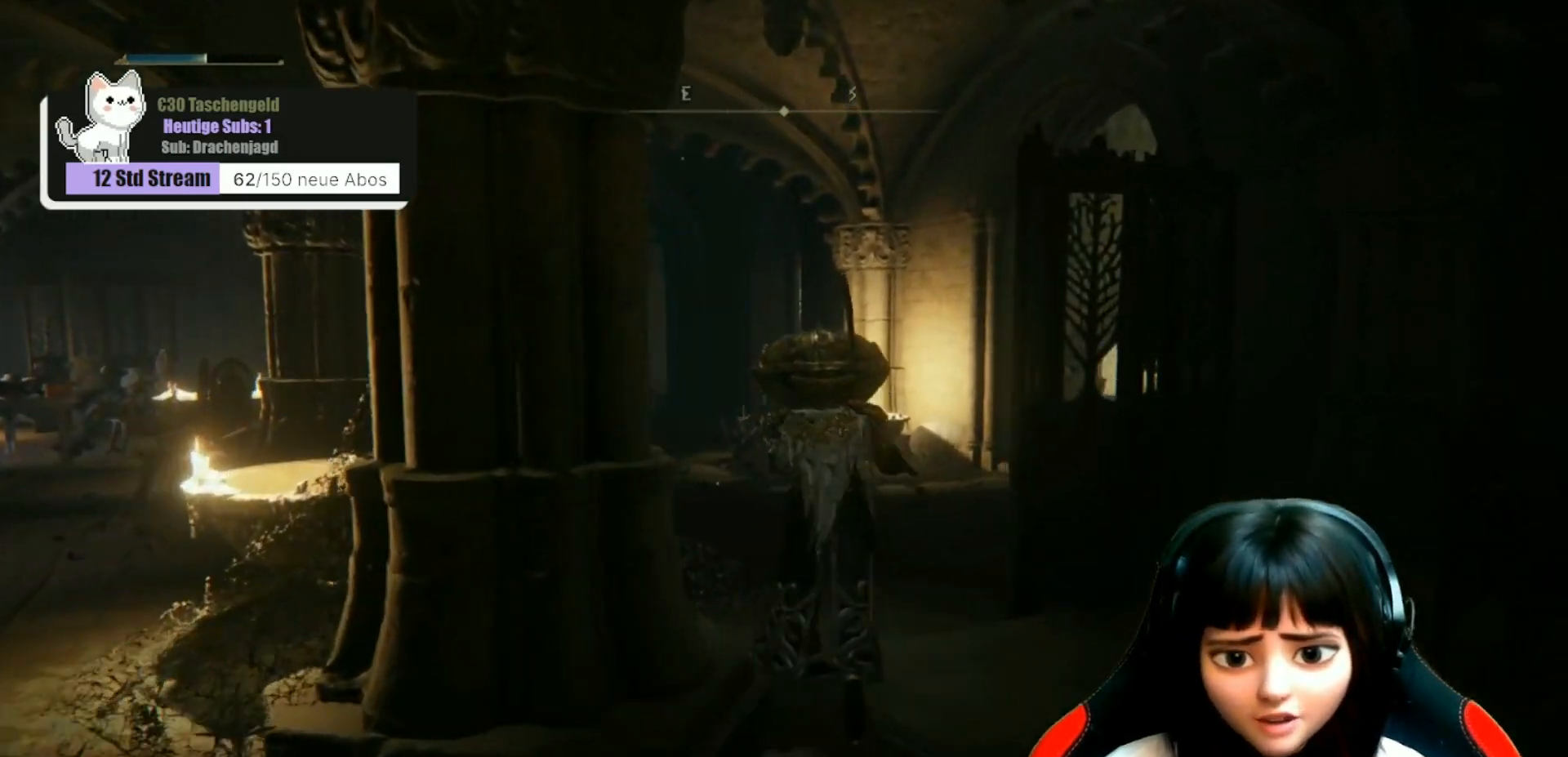
{"buttons": [], "left_stick": "up", "right_stick": "center", "events": []}
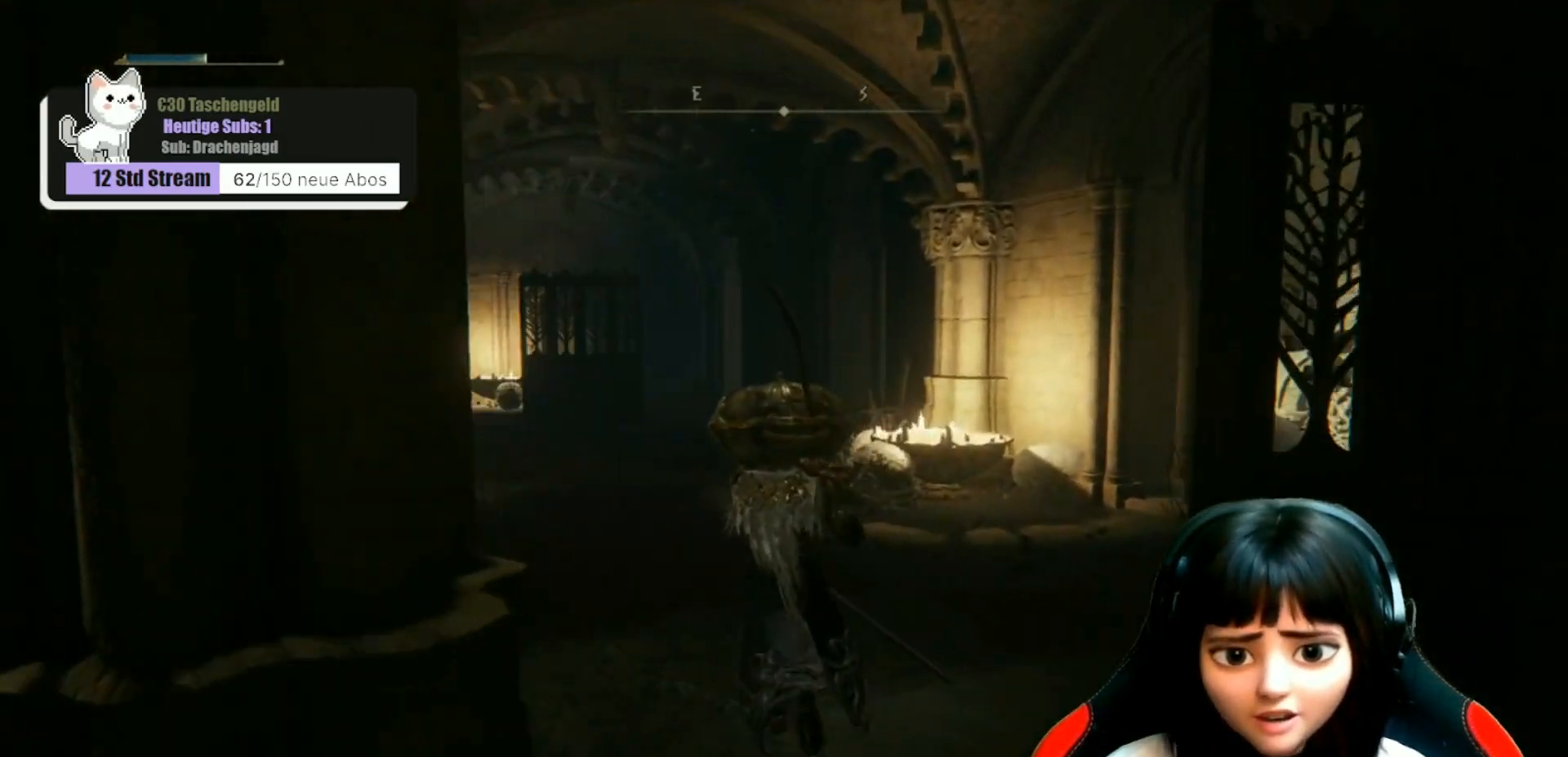
{"buttons": [], "left_stick": "up", "right_stick": "center", "events": []}
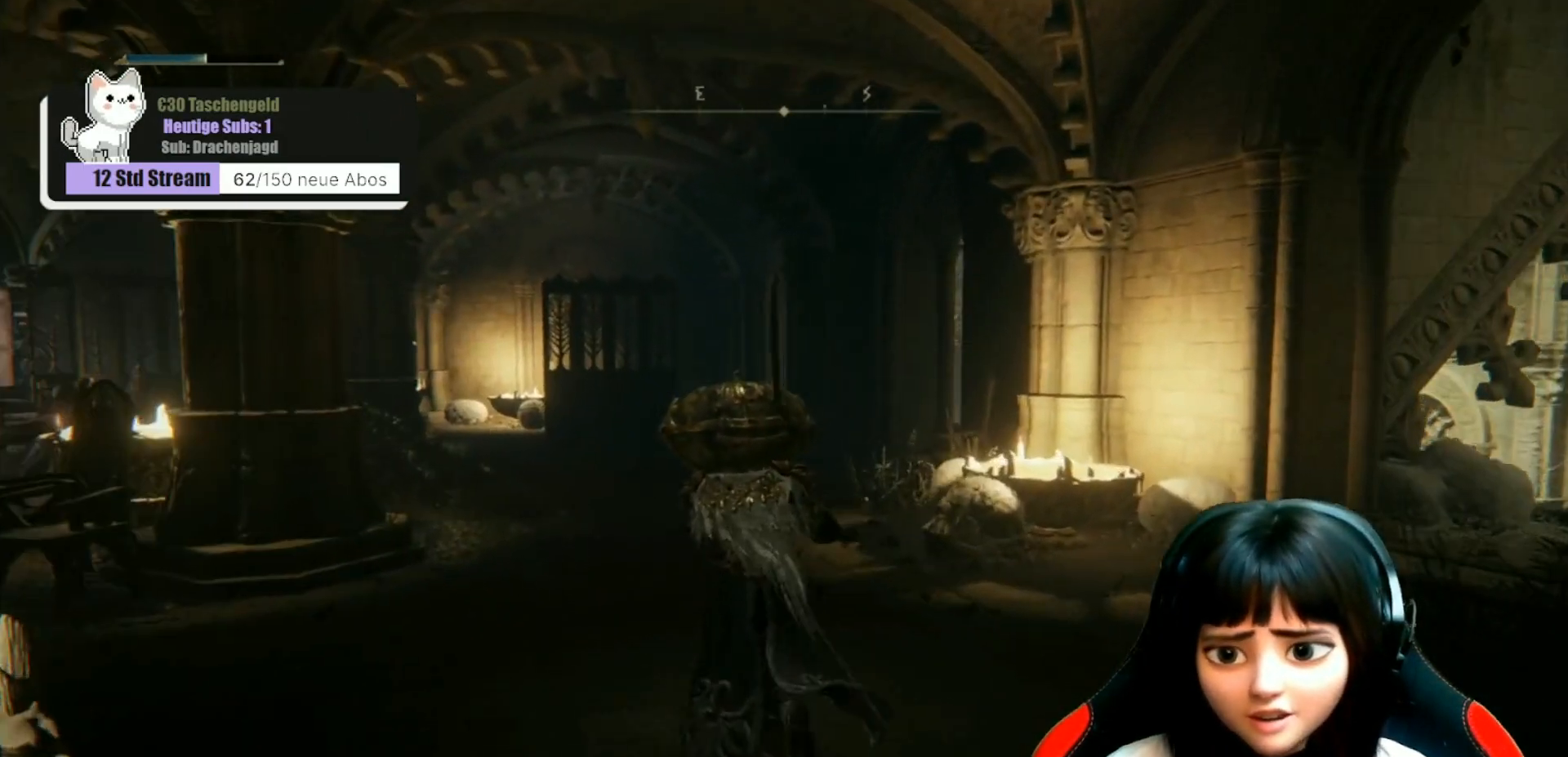
{"buttons": [], "left_stick": "up", "right_stick": "center", "events": []}
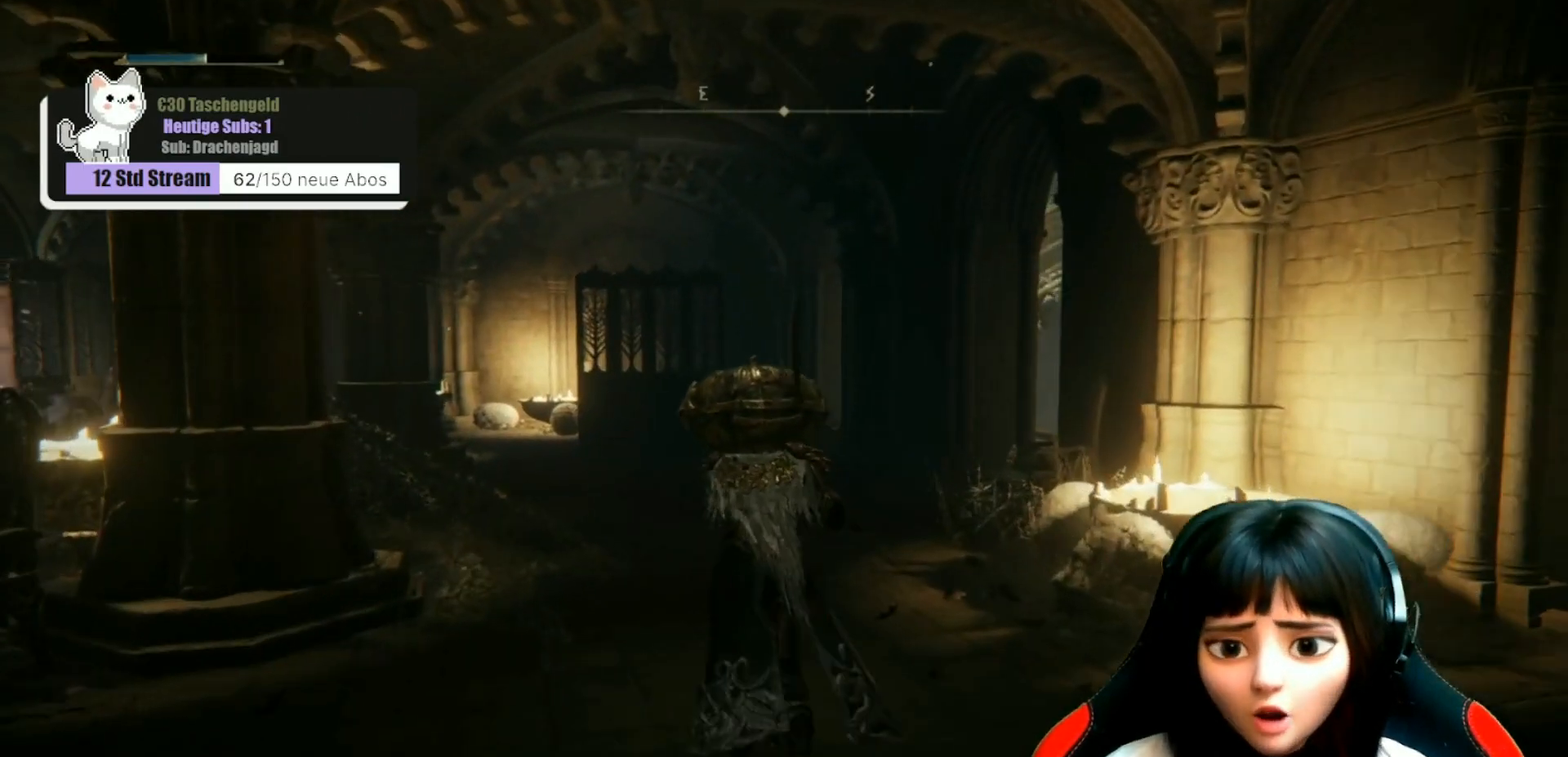
{"buttons": [], "left_stick": "up", "right_stick": "center", "events": [[300, "right_stick", "down-right"], [500, "right_stick", "center"]]}
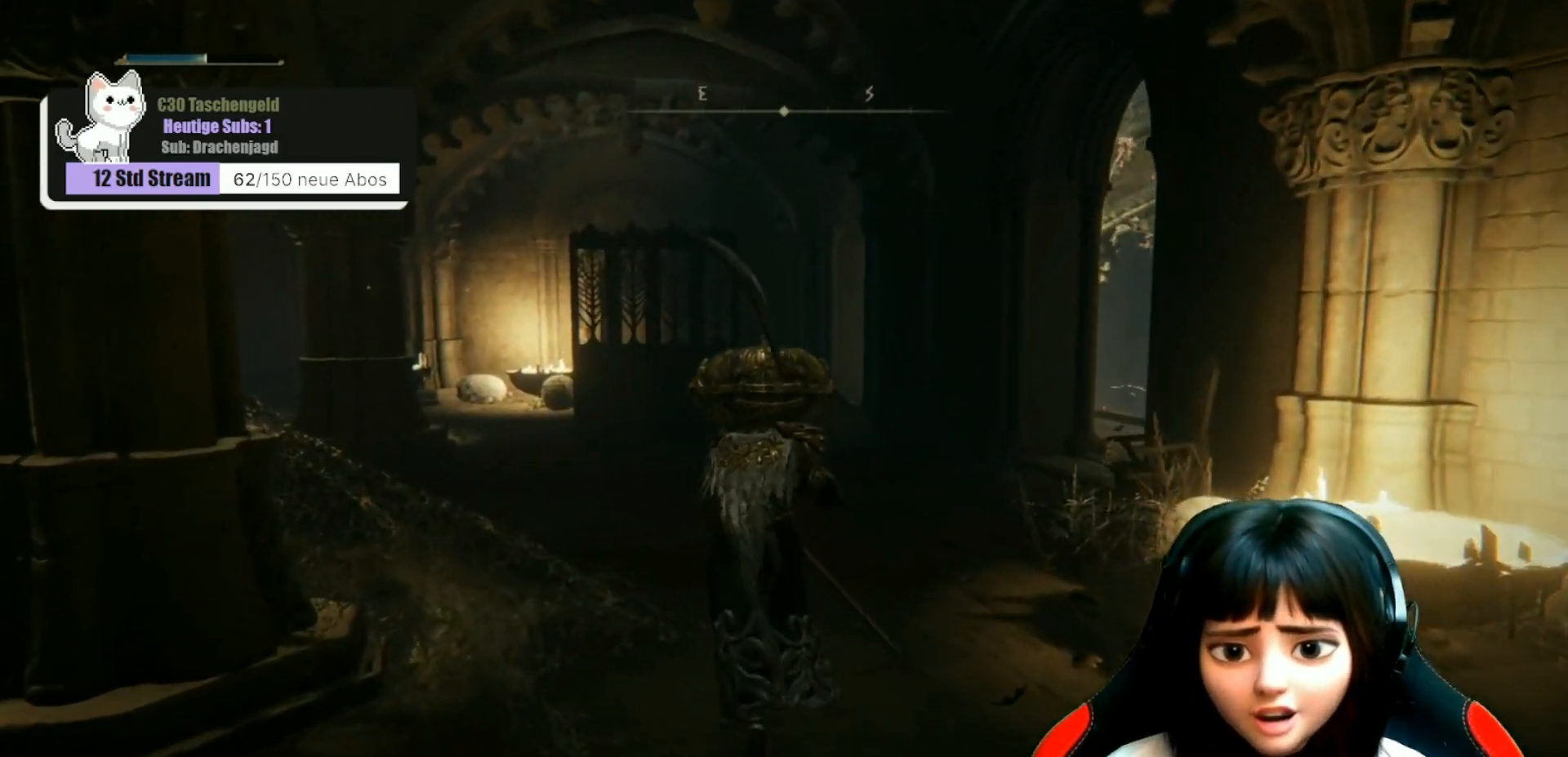
{"buttons": [], "left_stick": "up", "right_stick": "down-right", "events": [[300, "right_stick", "down-right"]]}
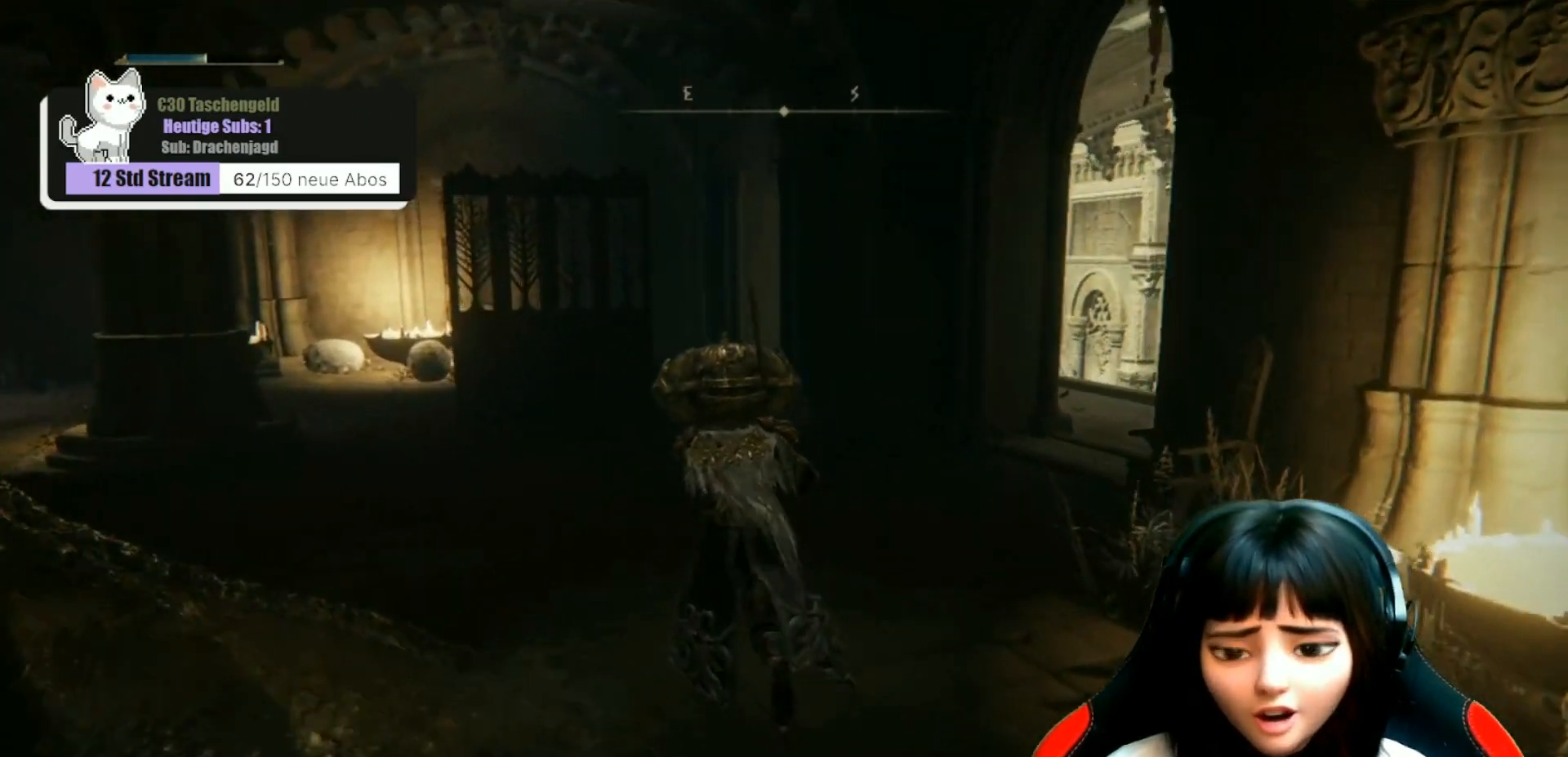
{"buttons": [], "left_stick": "up", "right_stick": "down-right", "events": []}
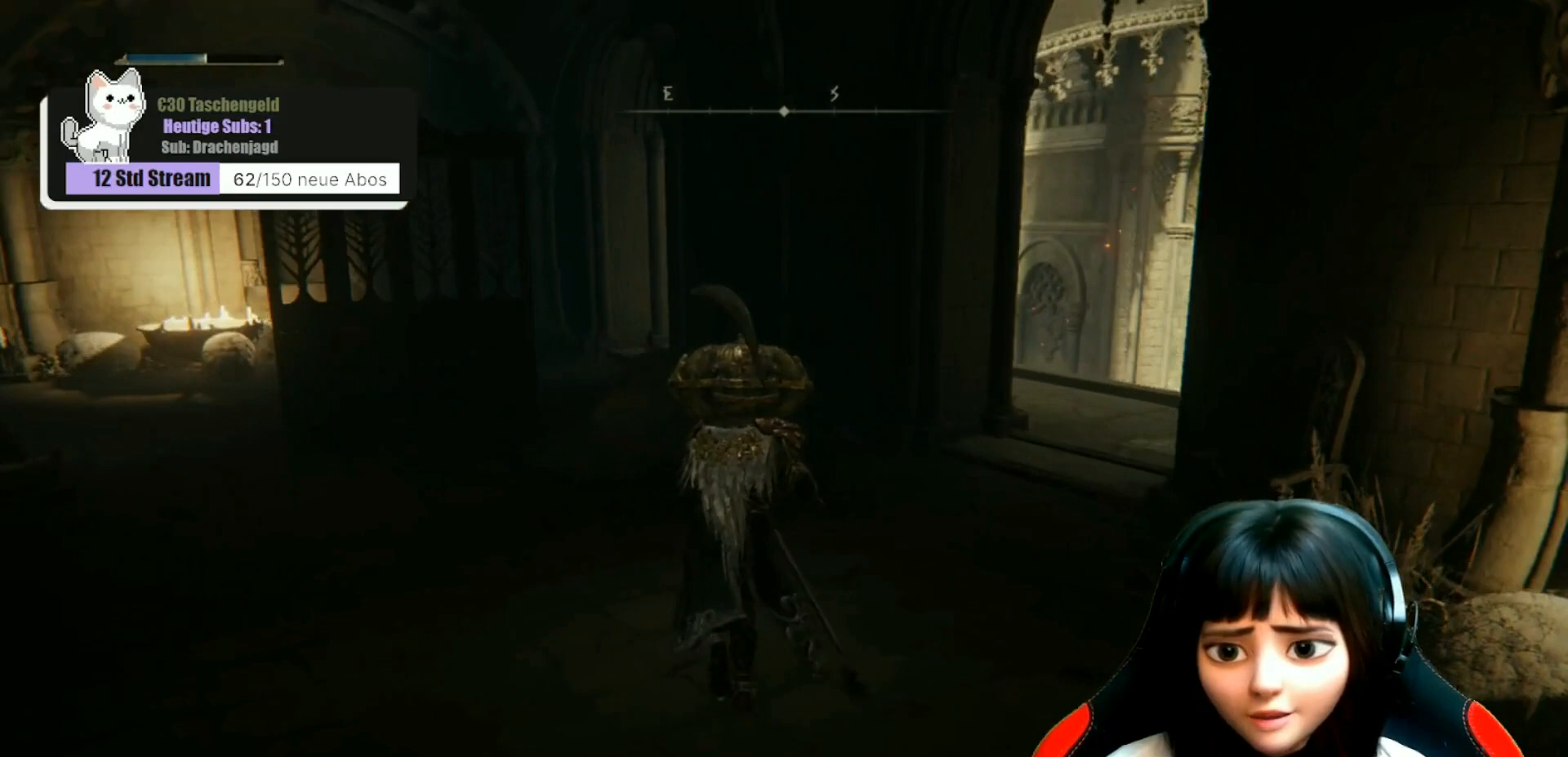
{"buttons": [], "left_stick": "up", "right_stick": "down-right", "events": []}